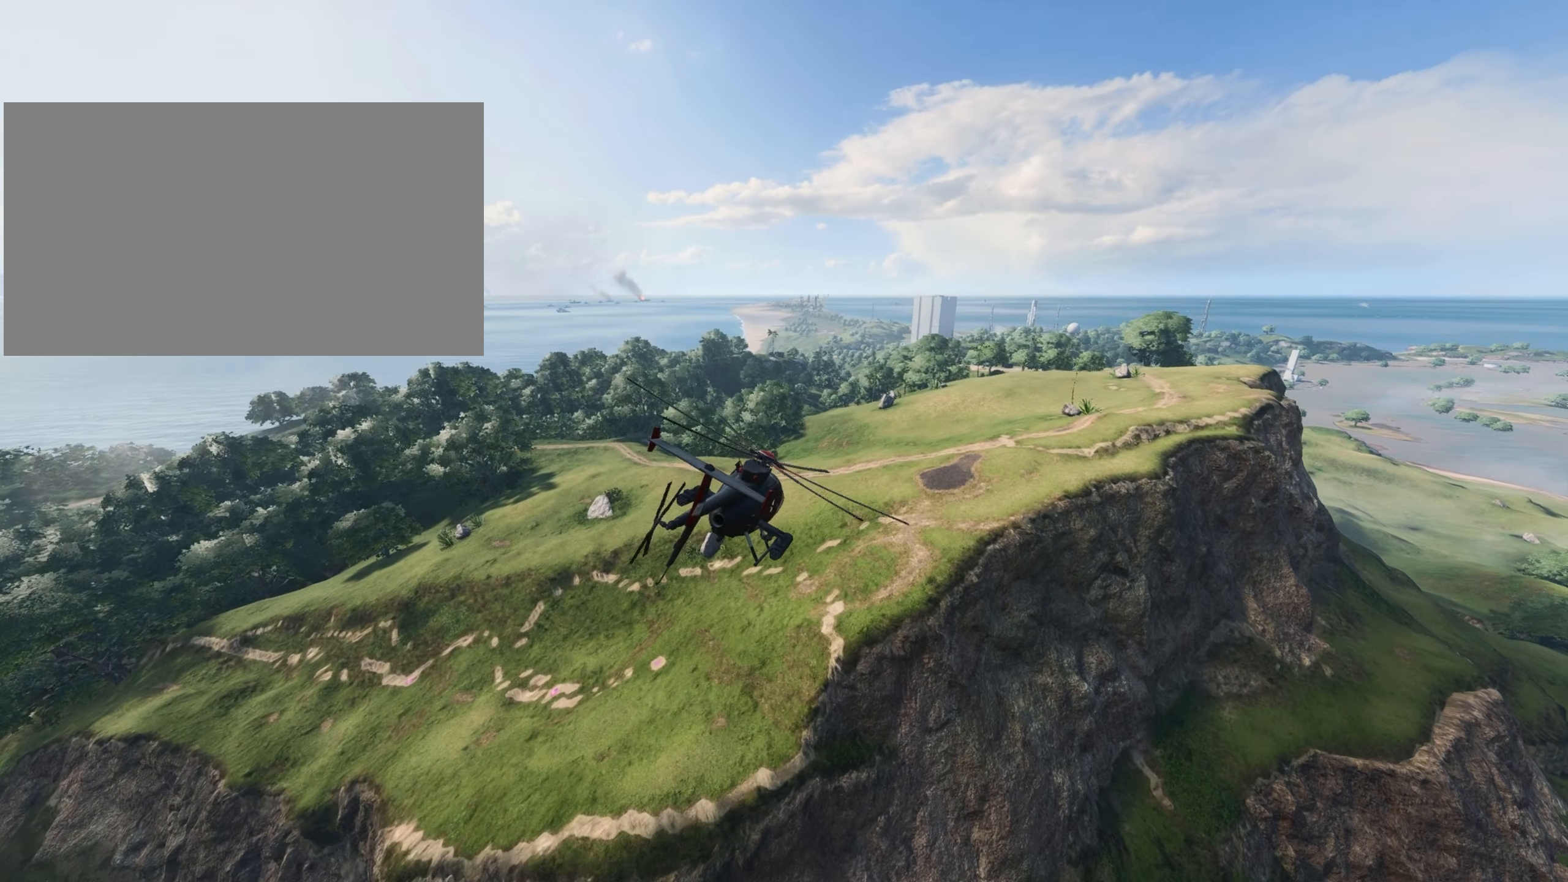
Gameplay with keyboard and mouse; each line is a JSON object with the keys and mouse buttons held at the frame after it. "events" lists presses ("down") and releases ("up") of "4", "a", "alt", "c", "caps_lock", "ctrl", "d", "e", "f", "g", "q", "r", "s", "shift", "space", "t", "tab", "w", "x", "z", "mouse_left", "mouse_wheel" and "mouse_right" between this image and that frame as [ms after this image, input, new state], when the widget could be followed in between. "mouse_left", "mouse_wheel", "mouse_right" = the "left", "wheel", "right" buttons of the "mouse" list. No other keys are recorded. "wheel" means that the mouse wheel is clicked or scrolled. "mouse_move" is the direction in which the mouse moves at that frame (one of eight, or "still"), when it could be read.
{"keys": ["w"], "mouse": [], "mouse_move": "still", "events": [[84, "d", "down"], [501, "d", "up"]]}
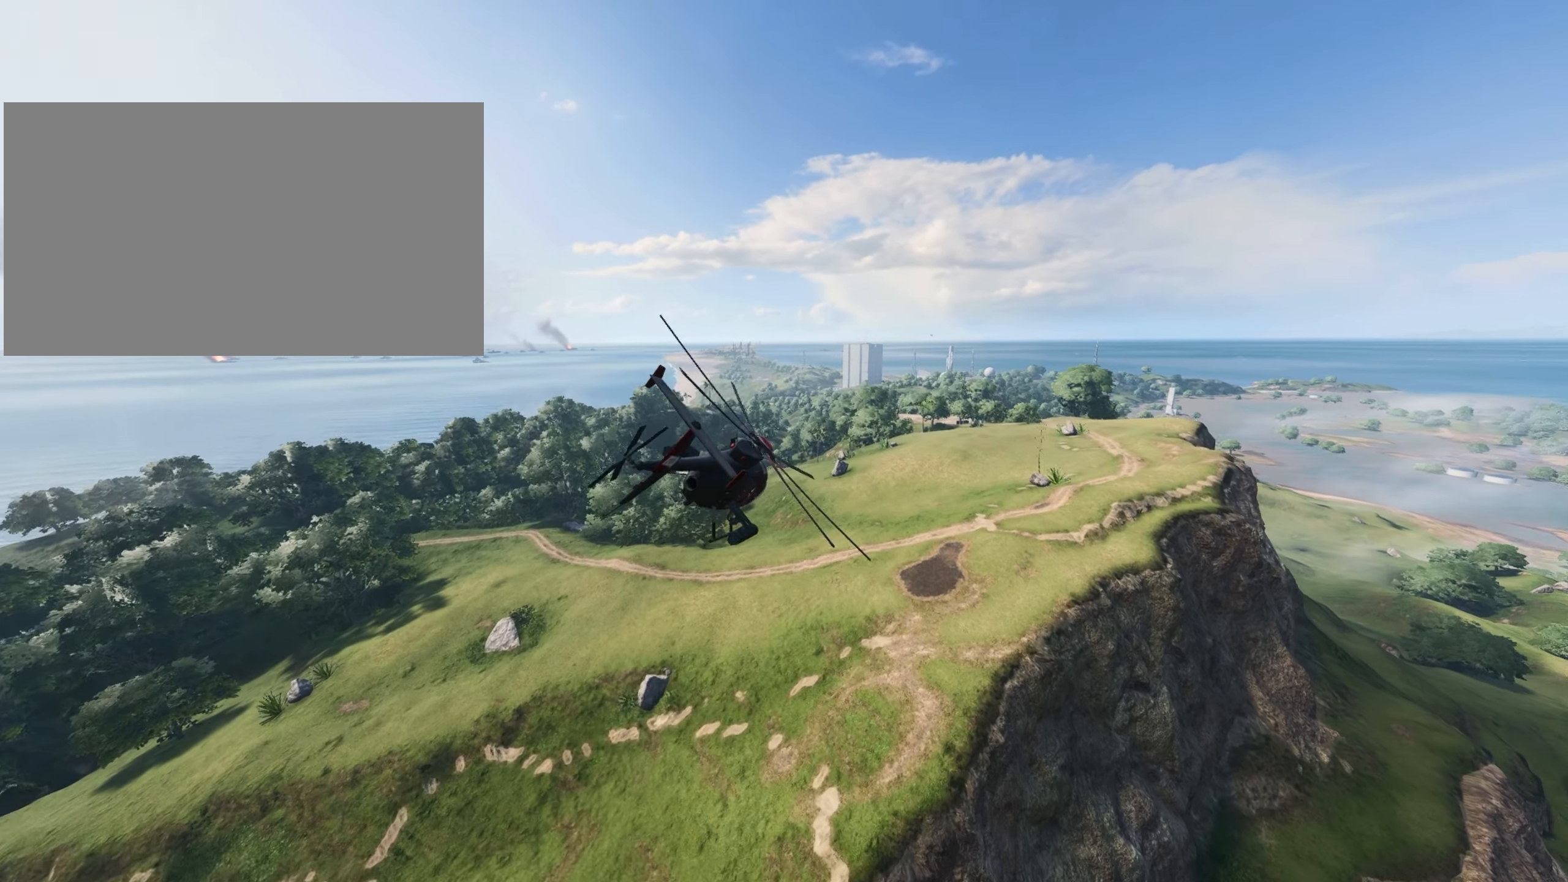
{"keys": ["w"], "mouse": [], "mouse_move": "still", "events": []}
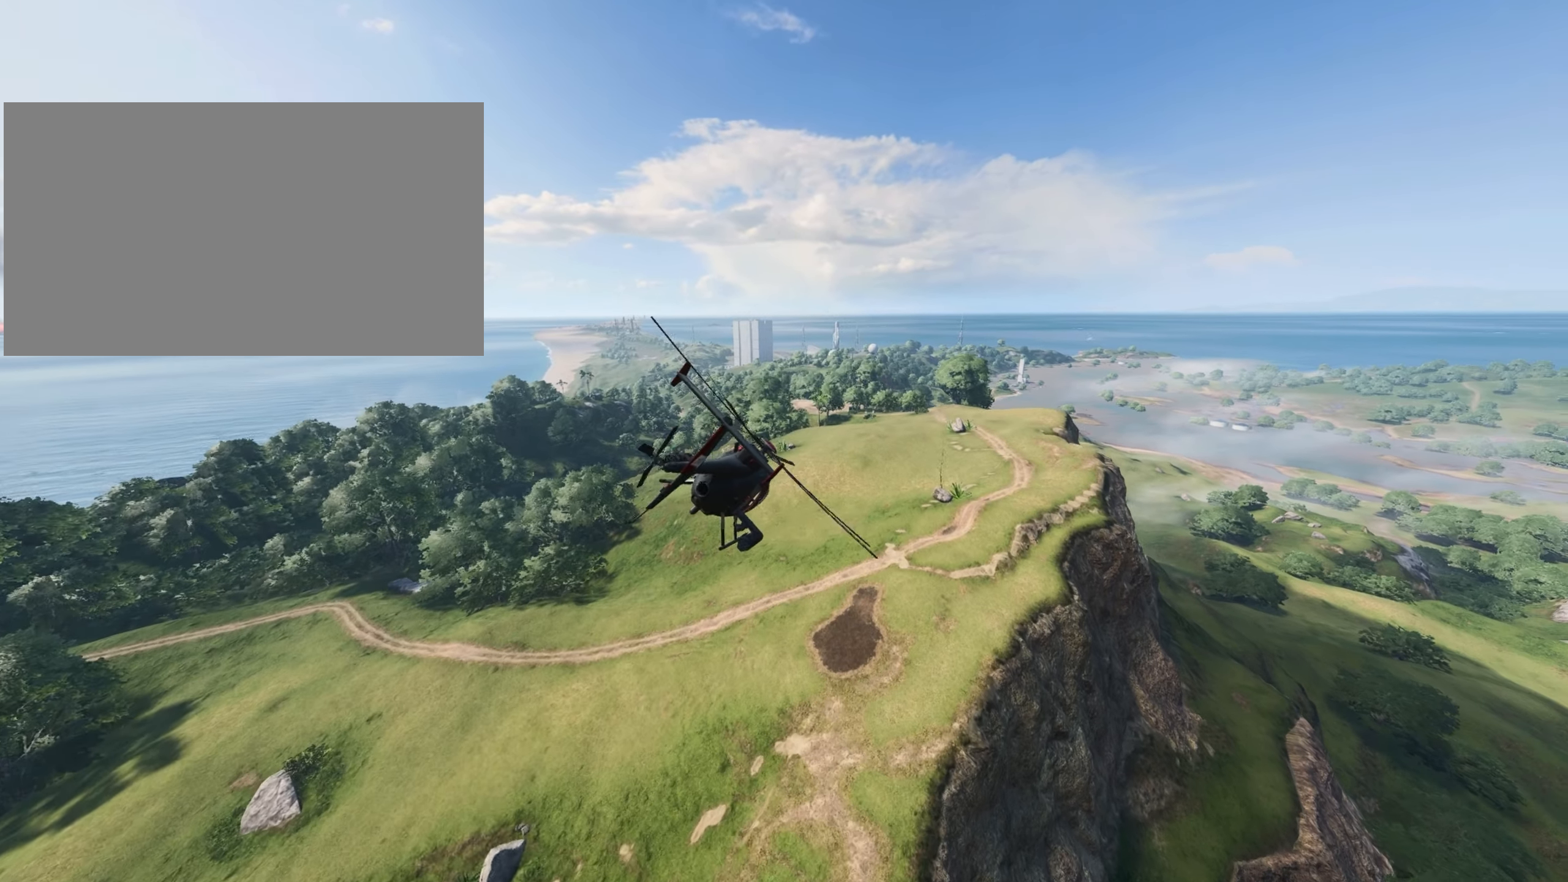
{"keys": [], "mouse": [], "mouse_move": "still", "events": [[67, "d", "down"], [234, "d", "up"], [234, "w", "up"]]}
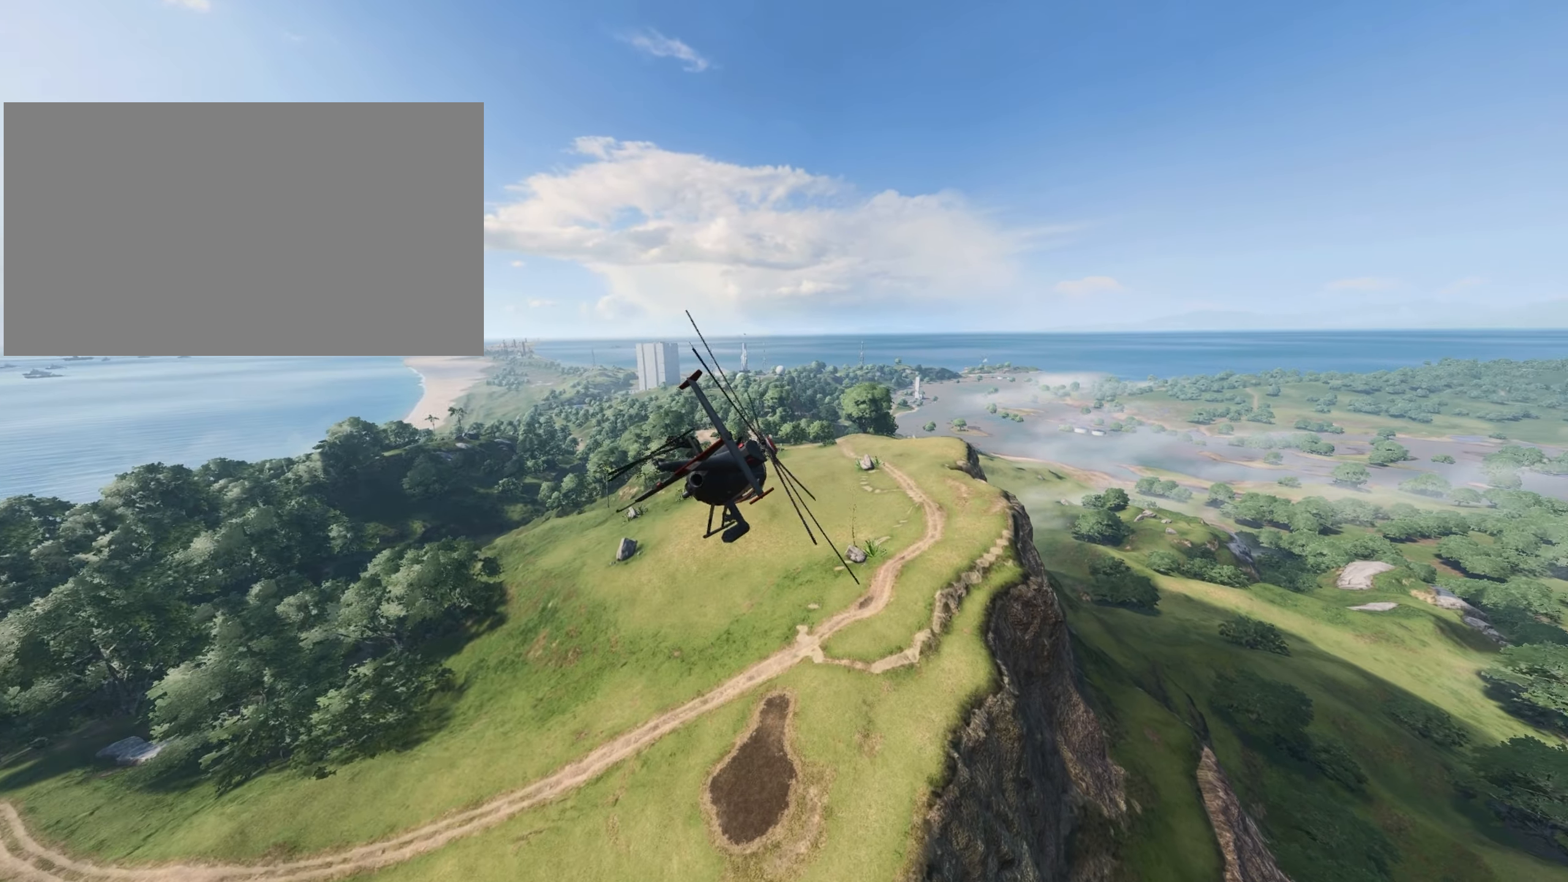
{"keys": ["a", "s"], "mouse": [], "mouse_move": "still", "events": [[350, "s", "down"], [400, "a", "down"]]}
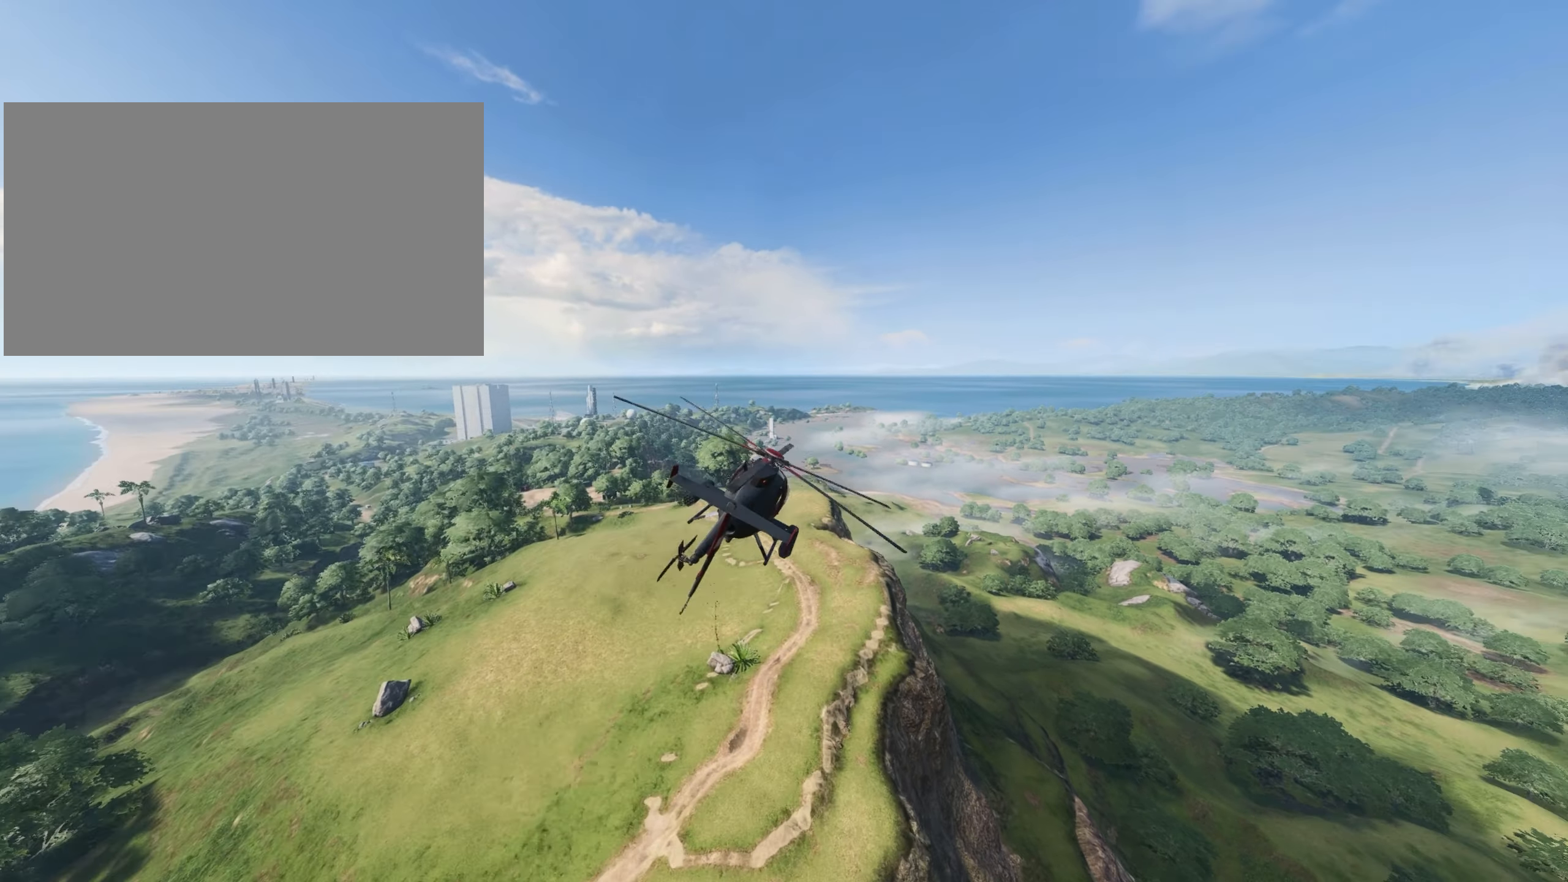
{"keys": ["a", "s"], "mouse": [], "mouse_move": "still", "events": [[84, "a", "up"], [317, "a", "down"]]}
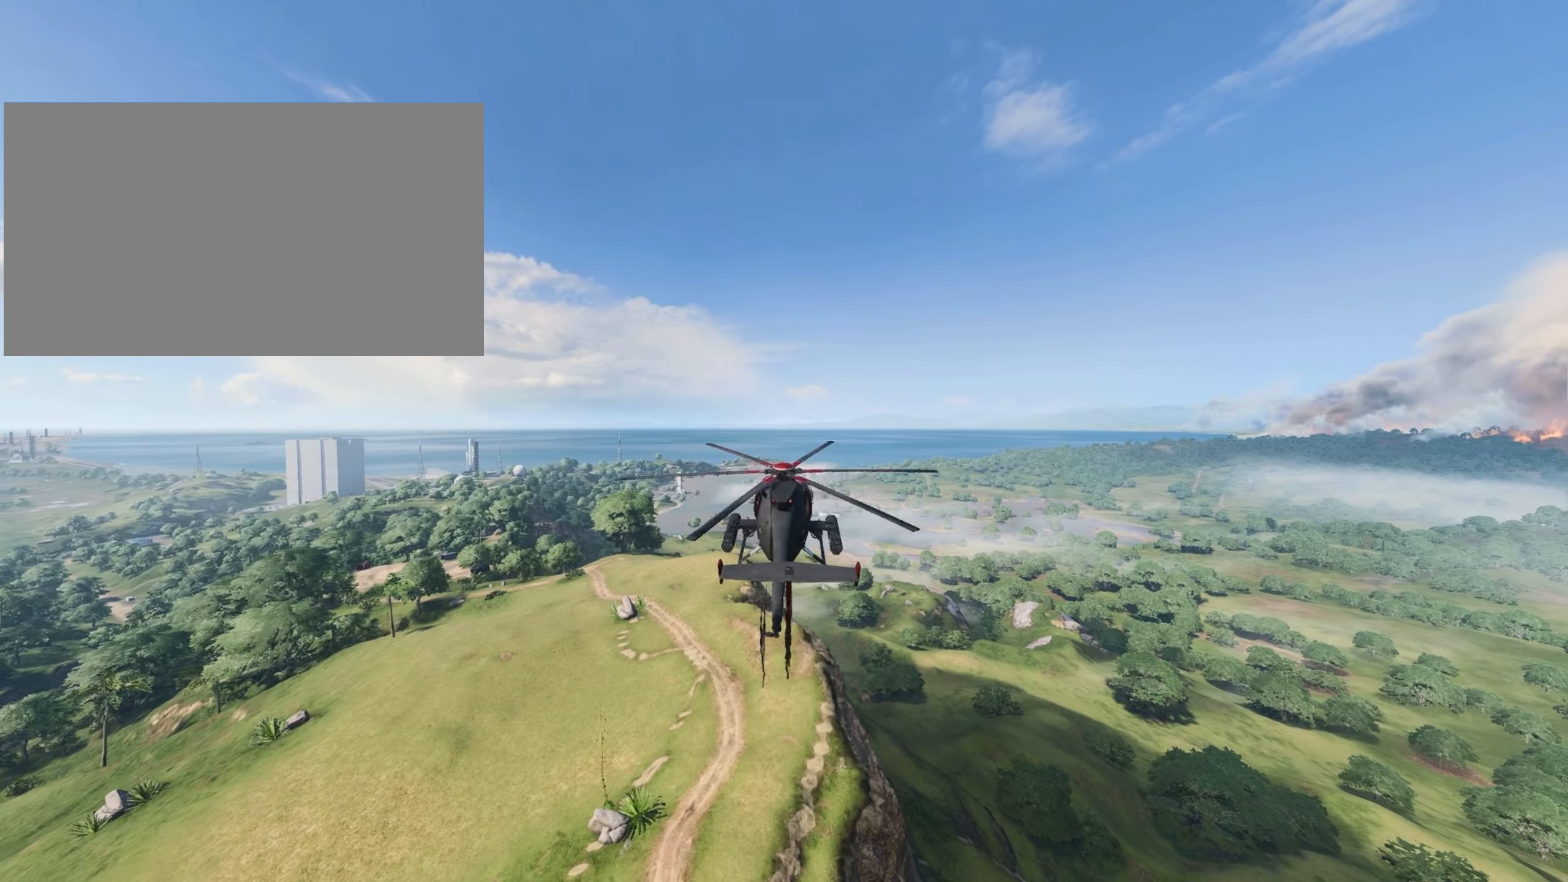
{"keys": ["w"], "mouse": [], "mouse_move": "still", "events": [[100, "s", "up"], [300, "w", "down"], [383, "a", "up"]]}
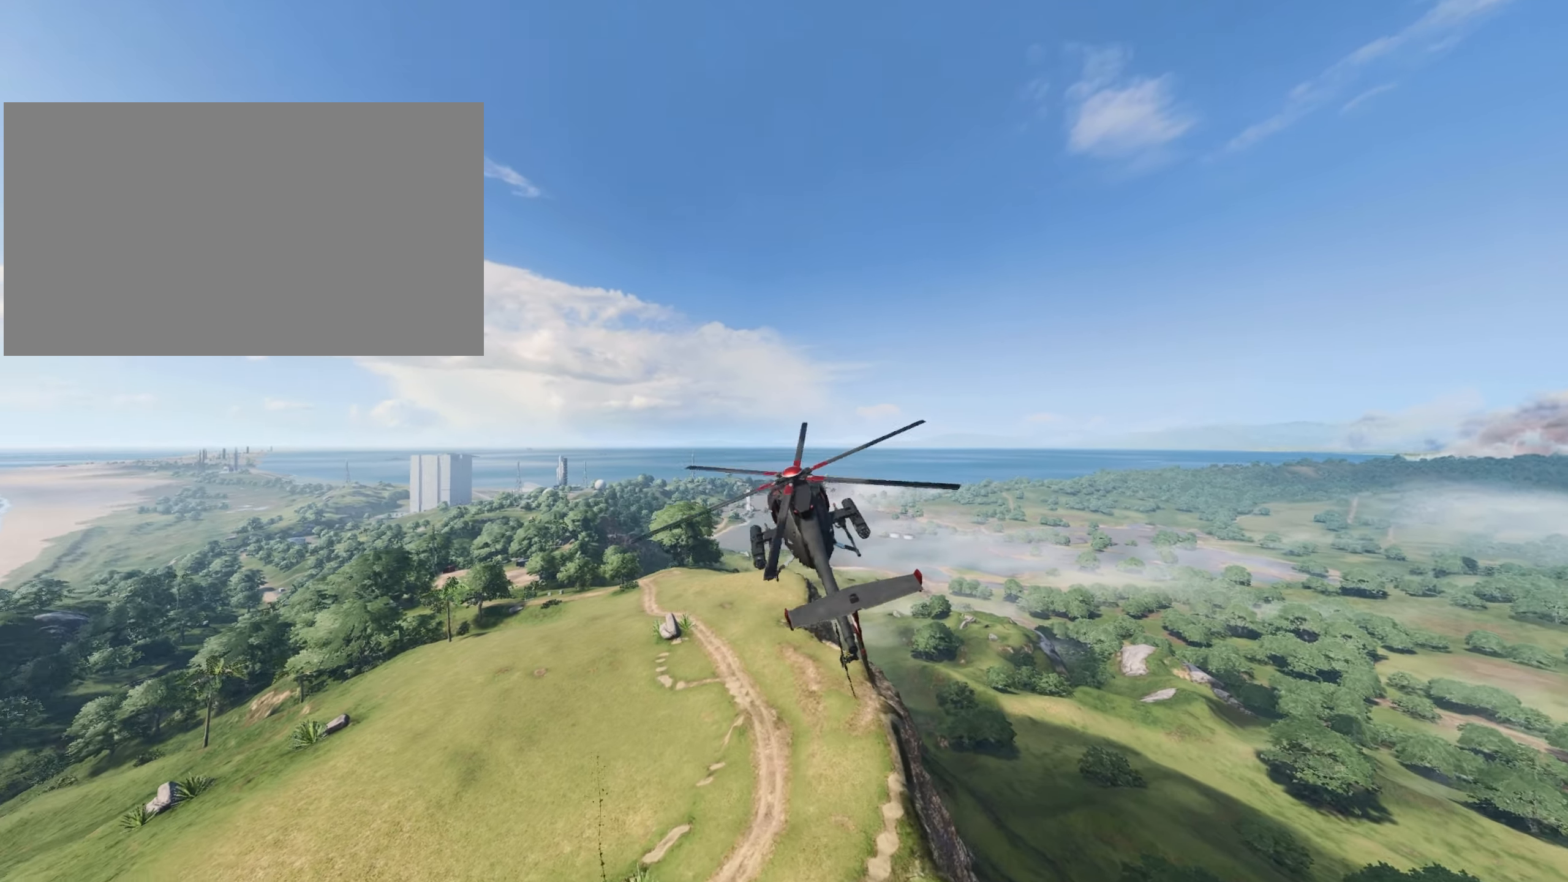
{"keys": [], "mouse": [], "mouse_move": "still", "events": [[167, "w", "up"]]}
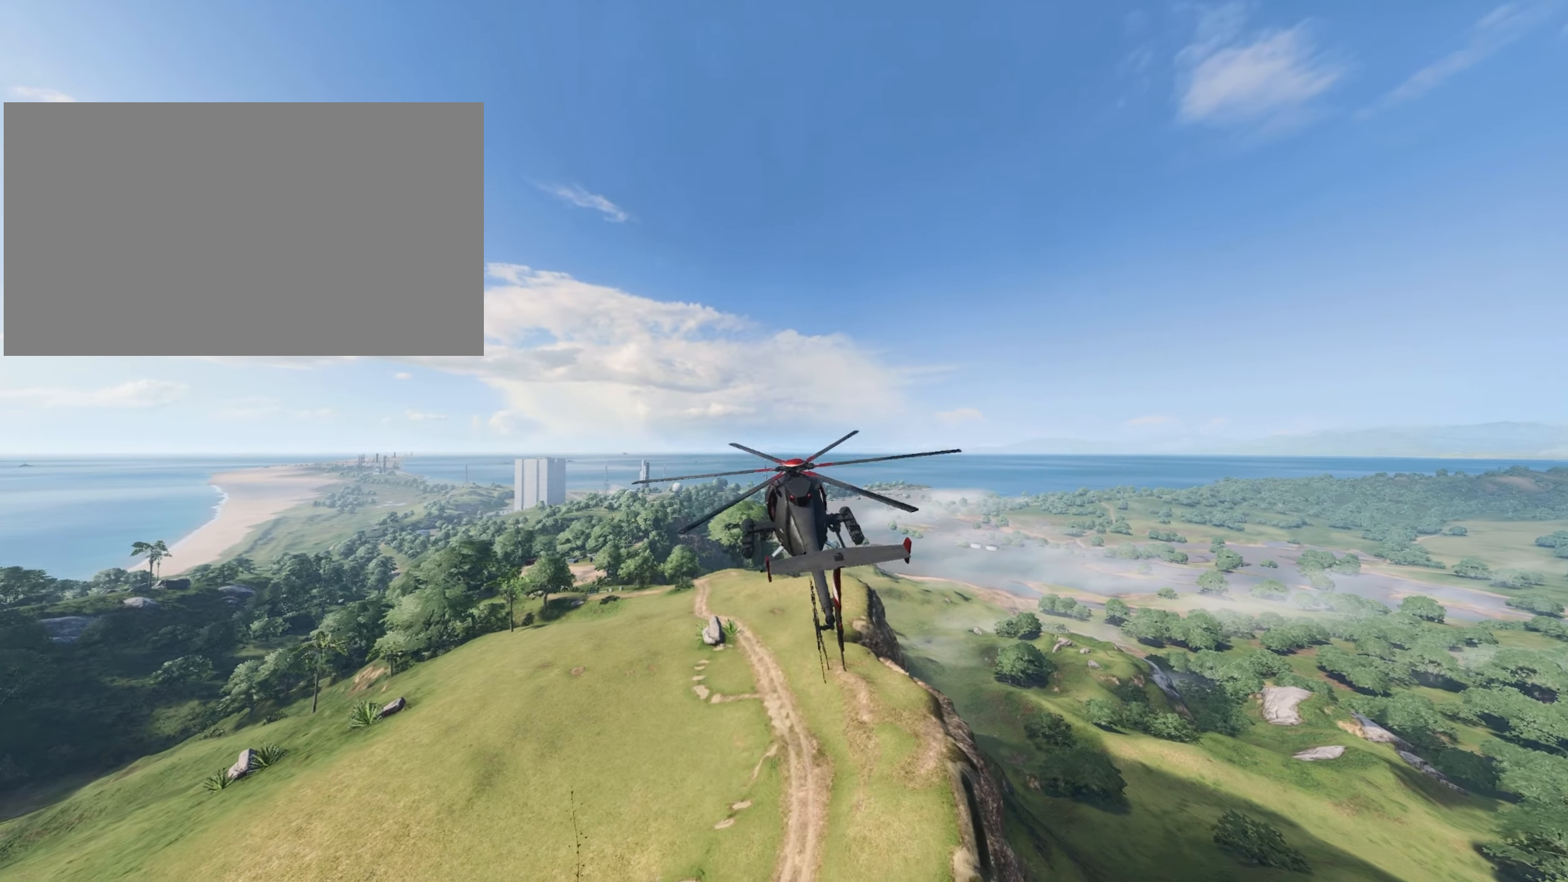
{"keys": [], "mouse": [], "mouse_move": "still", "events": []}
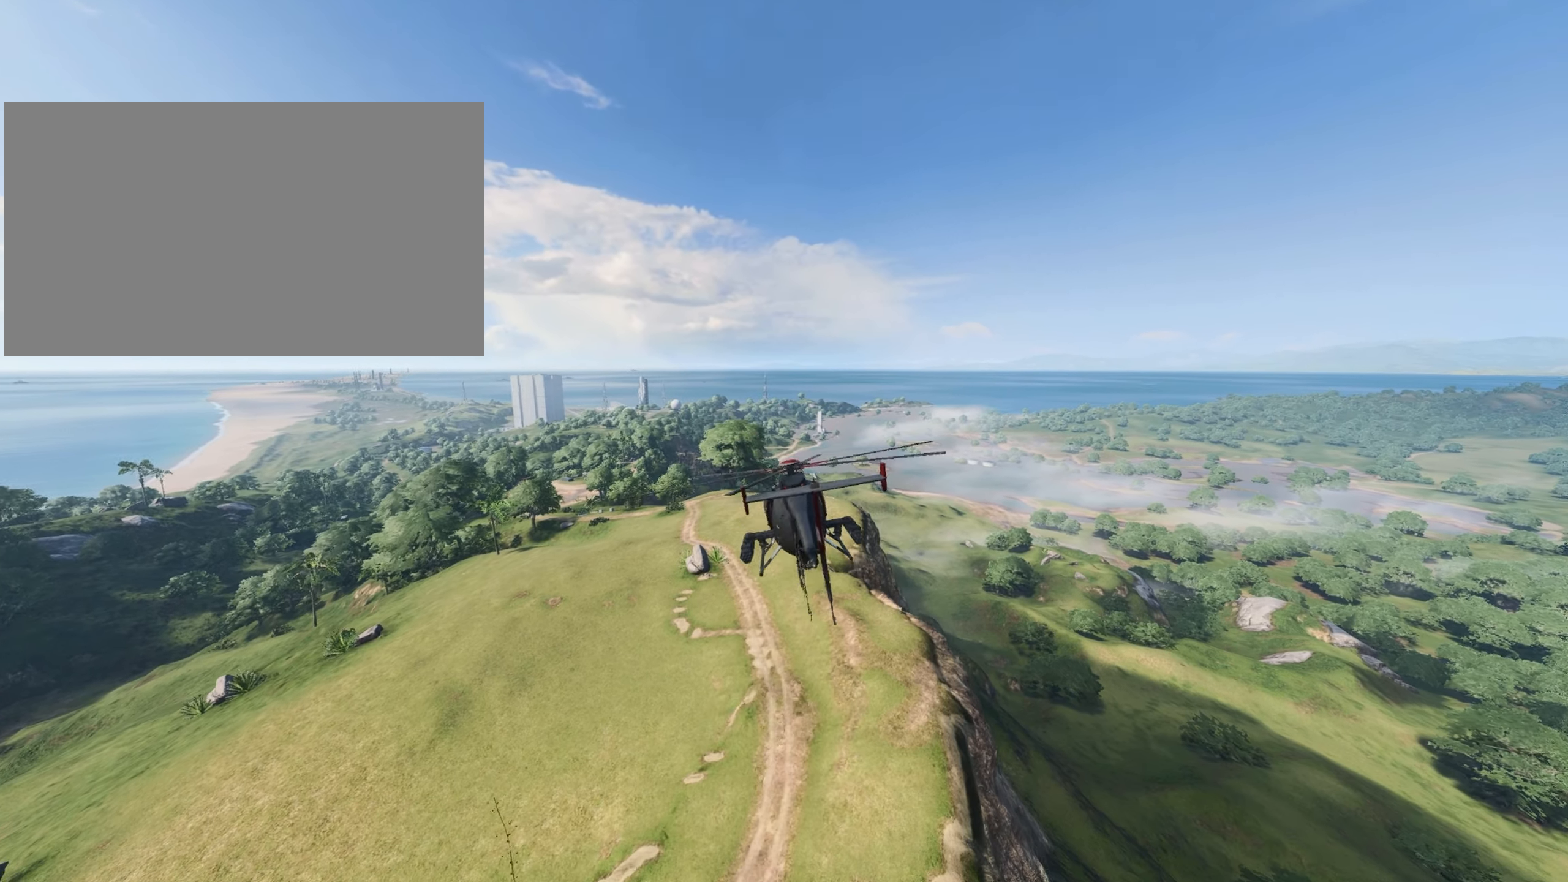
{"keys": ["a", "w"], "mouse": [], "mouse_move": "still", "events": [[200, "a", "down"], [200, "w", "down"], [384, "a", "up"], [484, "a", "down"]]}
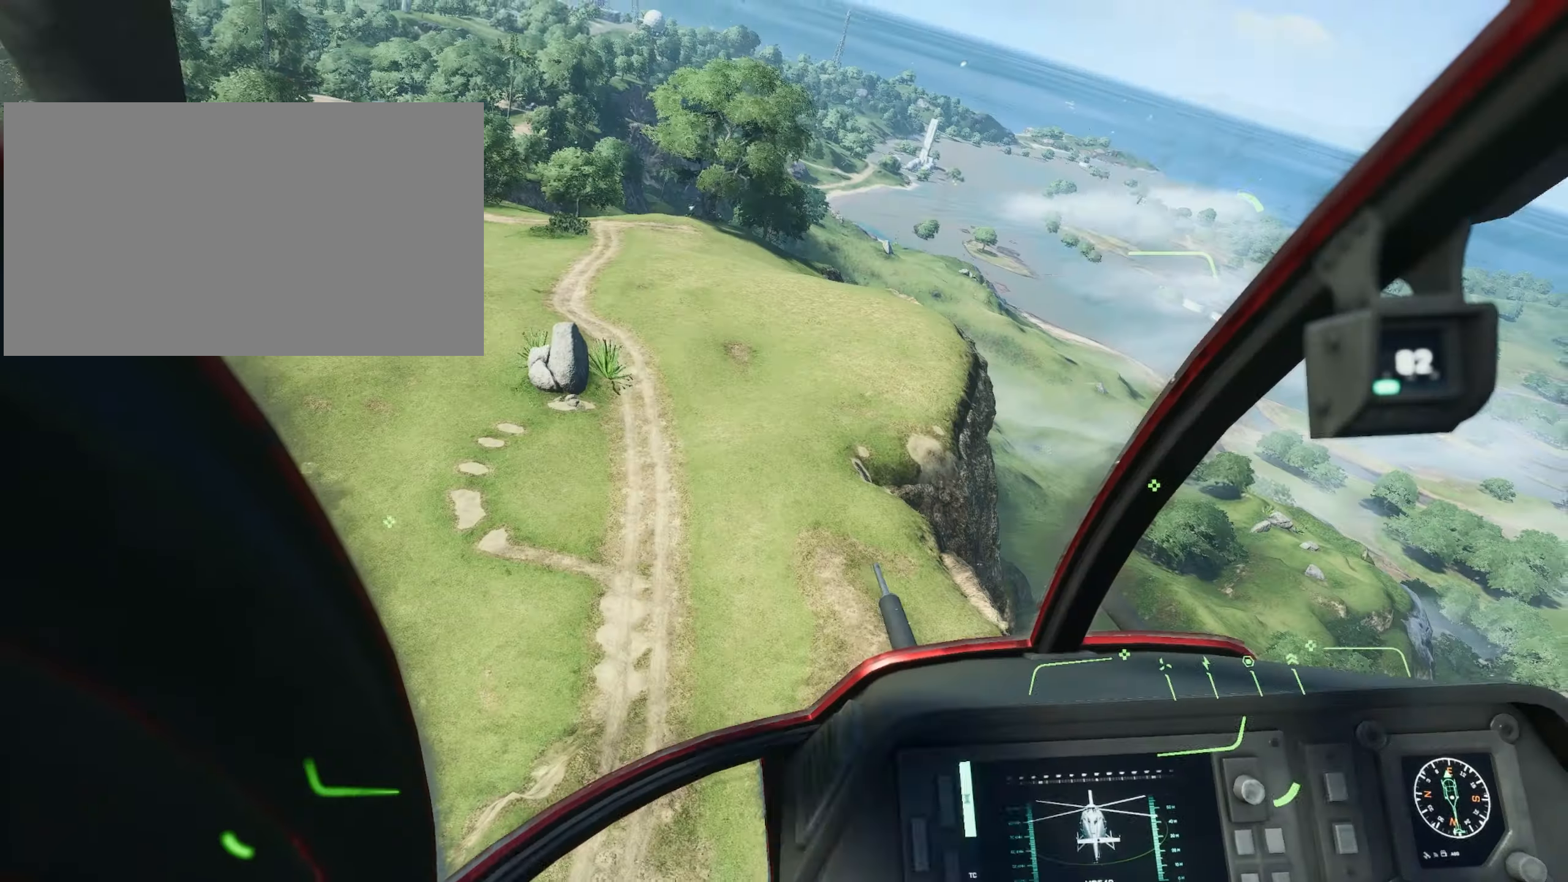
{"keys": ["a", "w"], "mouse": [], "mouse_move": "still", "events": [[167, "a", "up"], [300, "a", "down"]]}
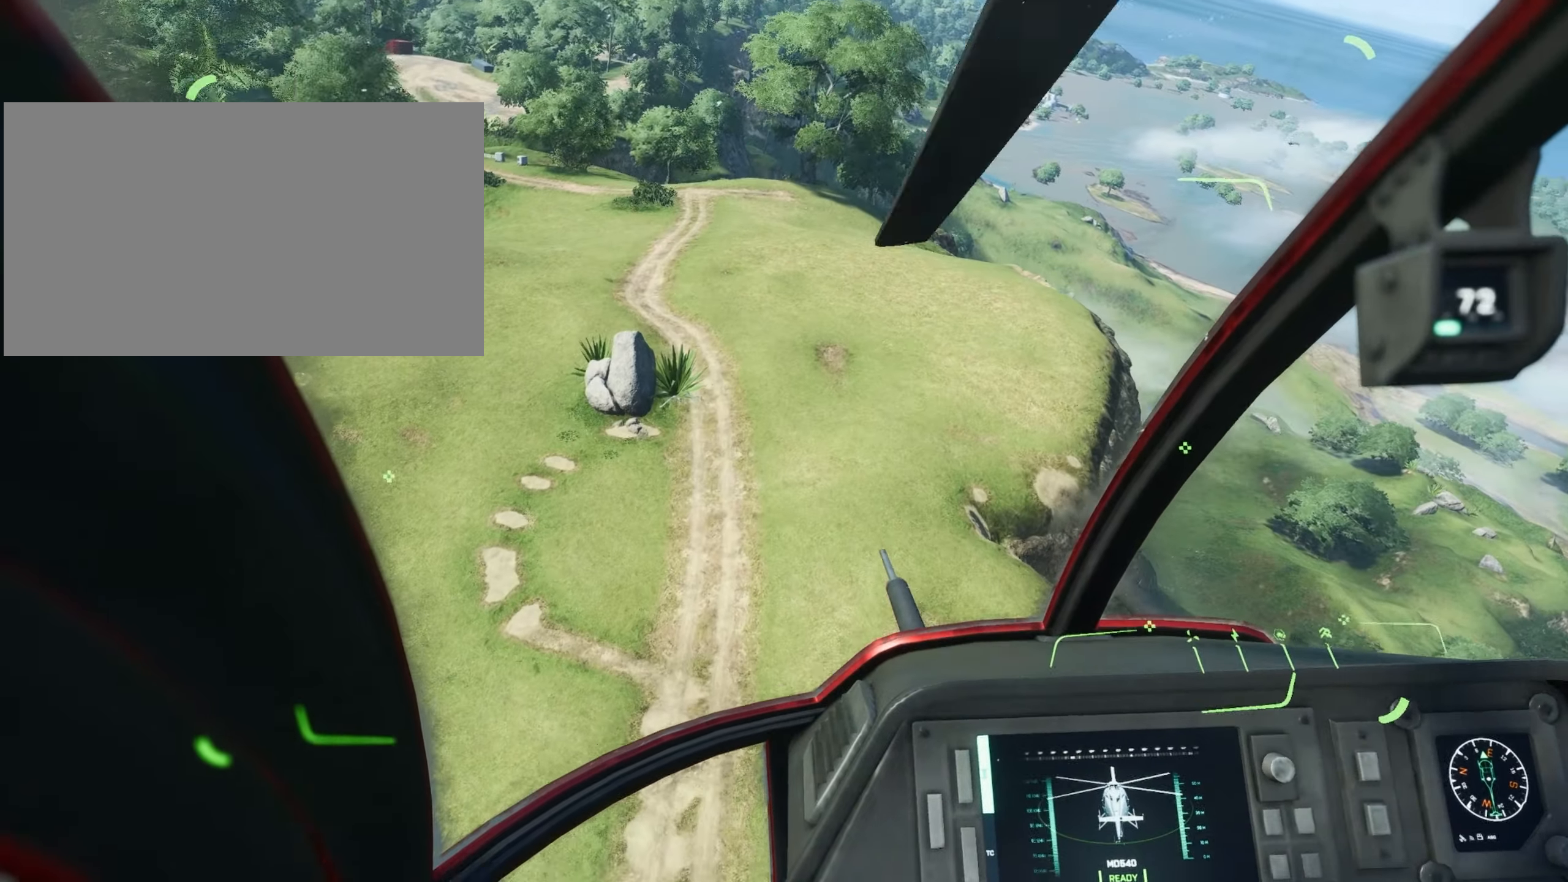
{"keys": ["w"], "mouse": [], "mouse_move": "still", "events": [[84, "a", "up"]]}
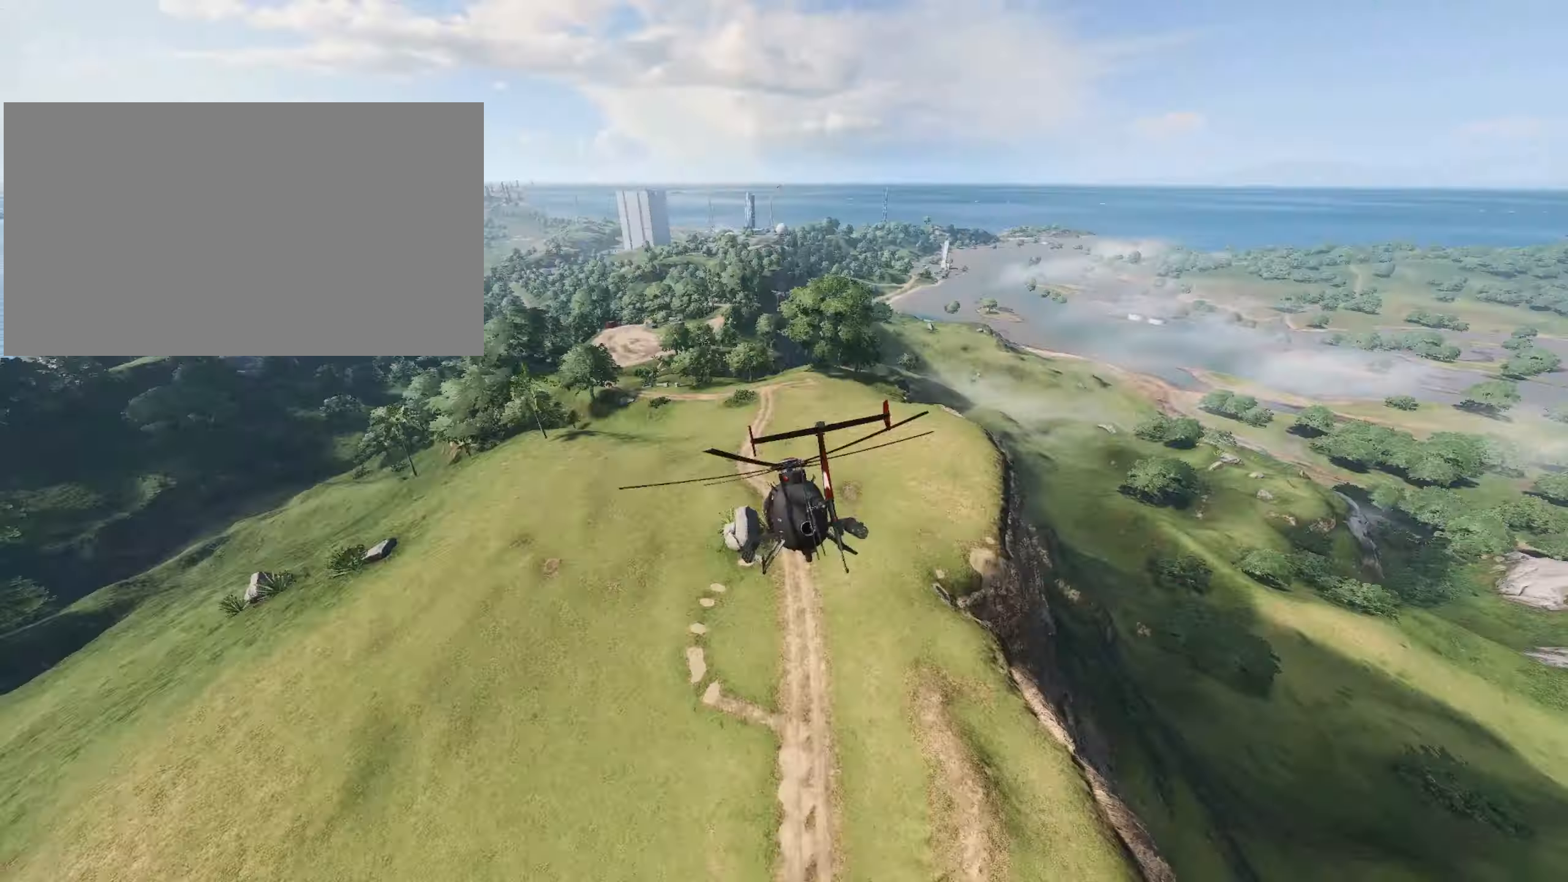
{"keys": ["w"], "mouse": [], "mouse_move": "still", "events": [[100, "d", "down"], [200, "d", "up"]]}
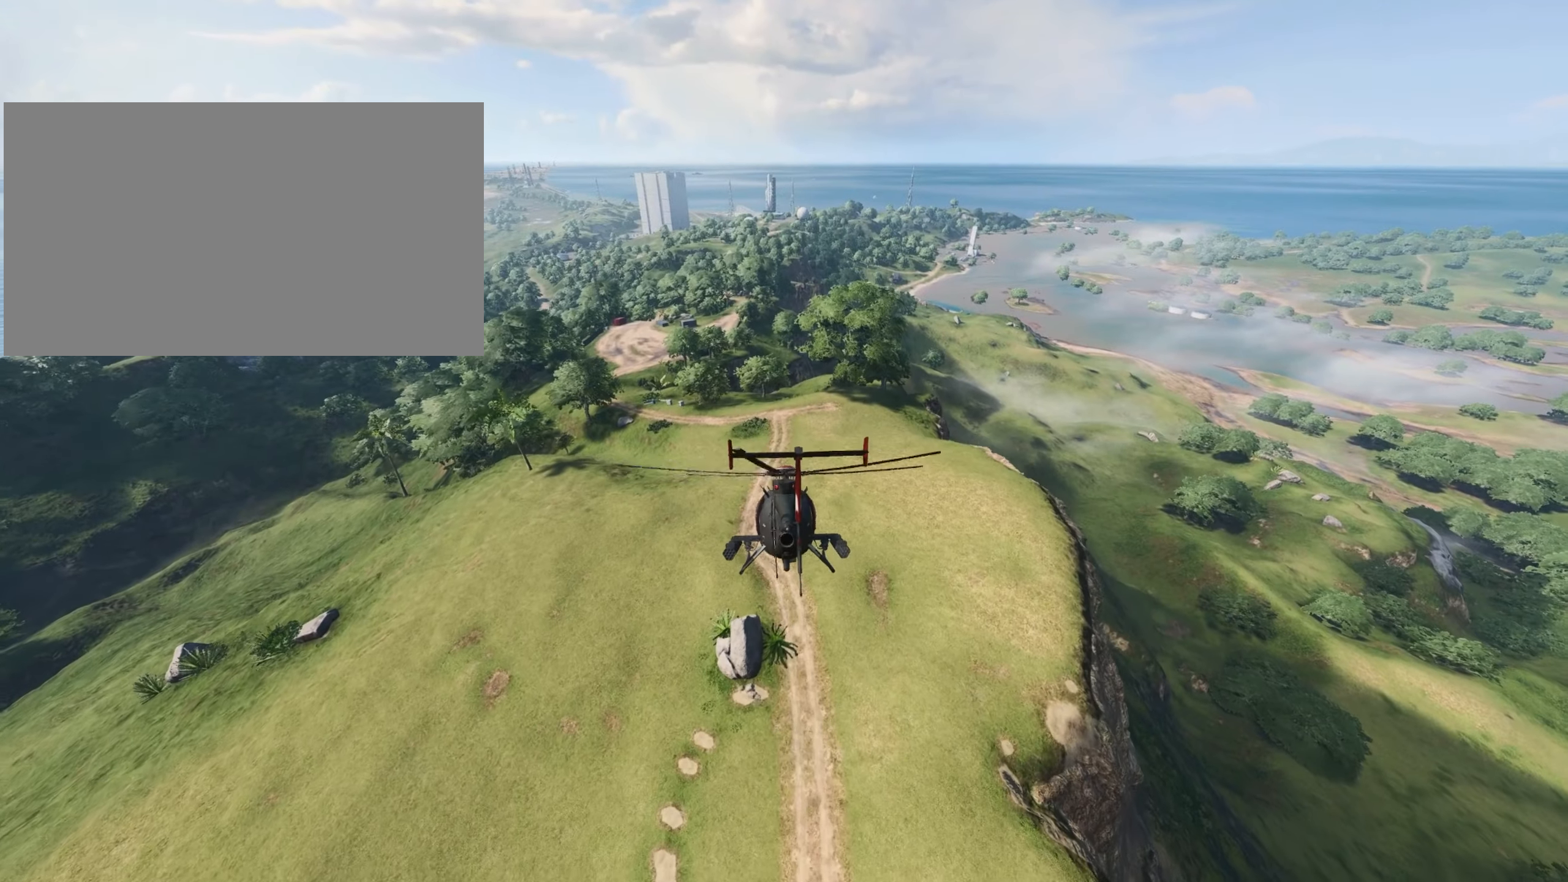
{"keys": ["a", "w"], "mouse": [], "mouse_move": "still", "events": [[84, "a", "down"], [184, "a", "up"], [184, "w", "up"], [401, "w", "down"], [484, "a", "down"]]}
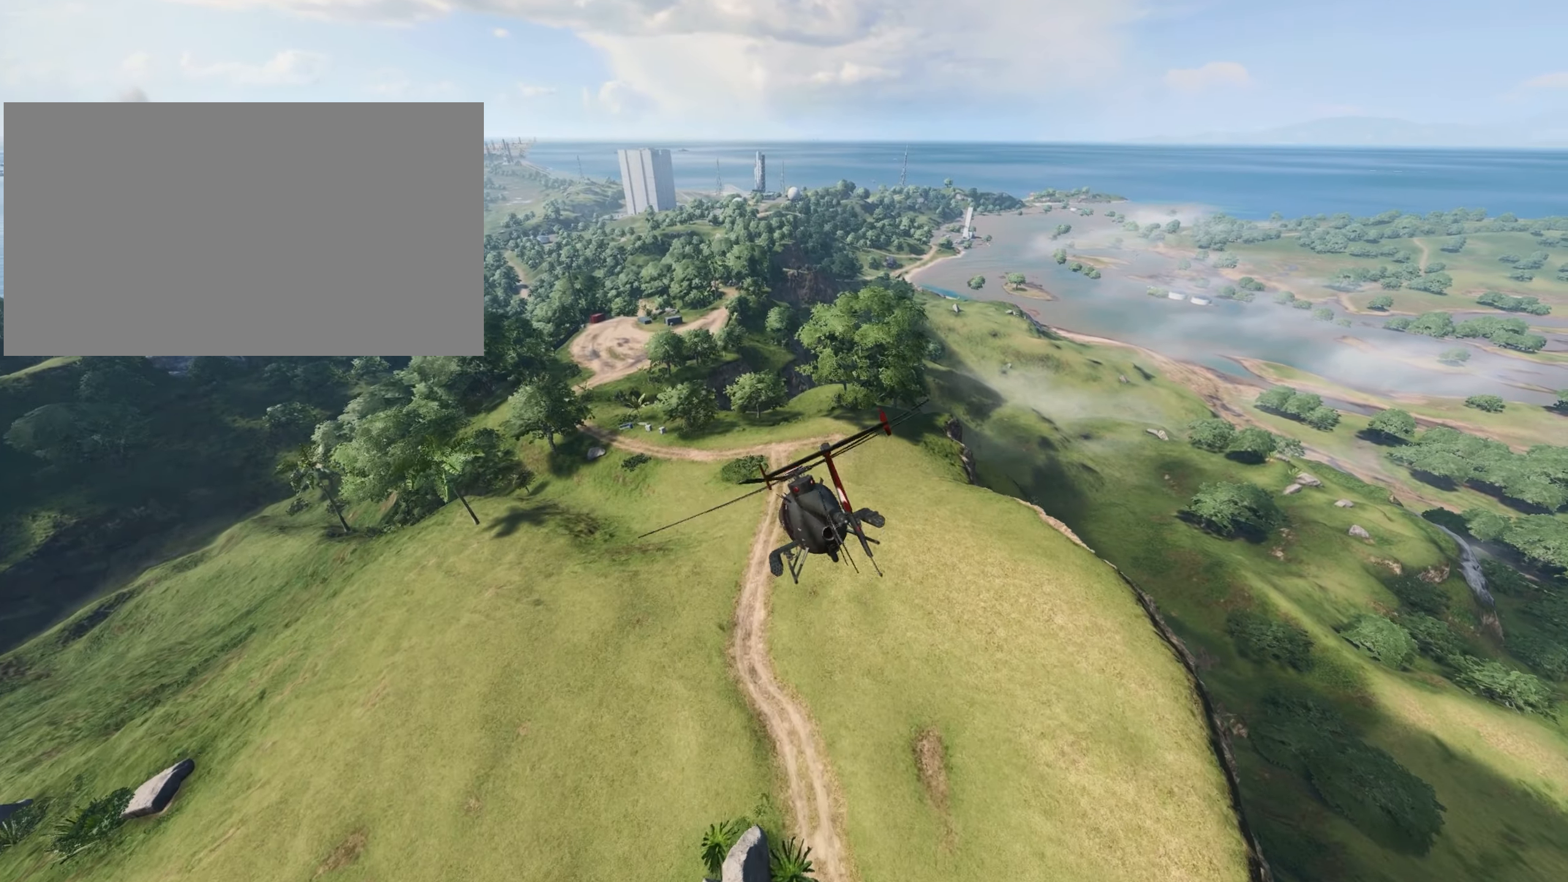
{"keys": ["a", "w"], "mouse": [], "mouse_move": "still", "events": []}
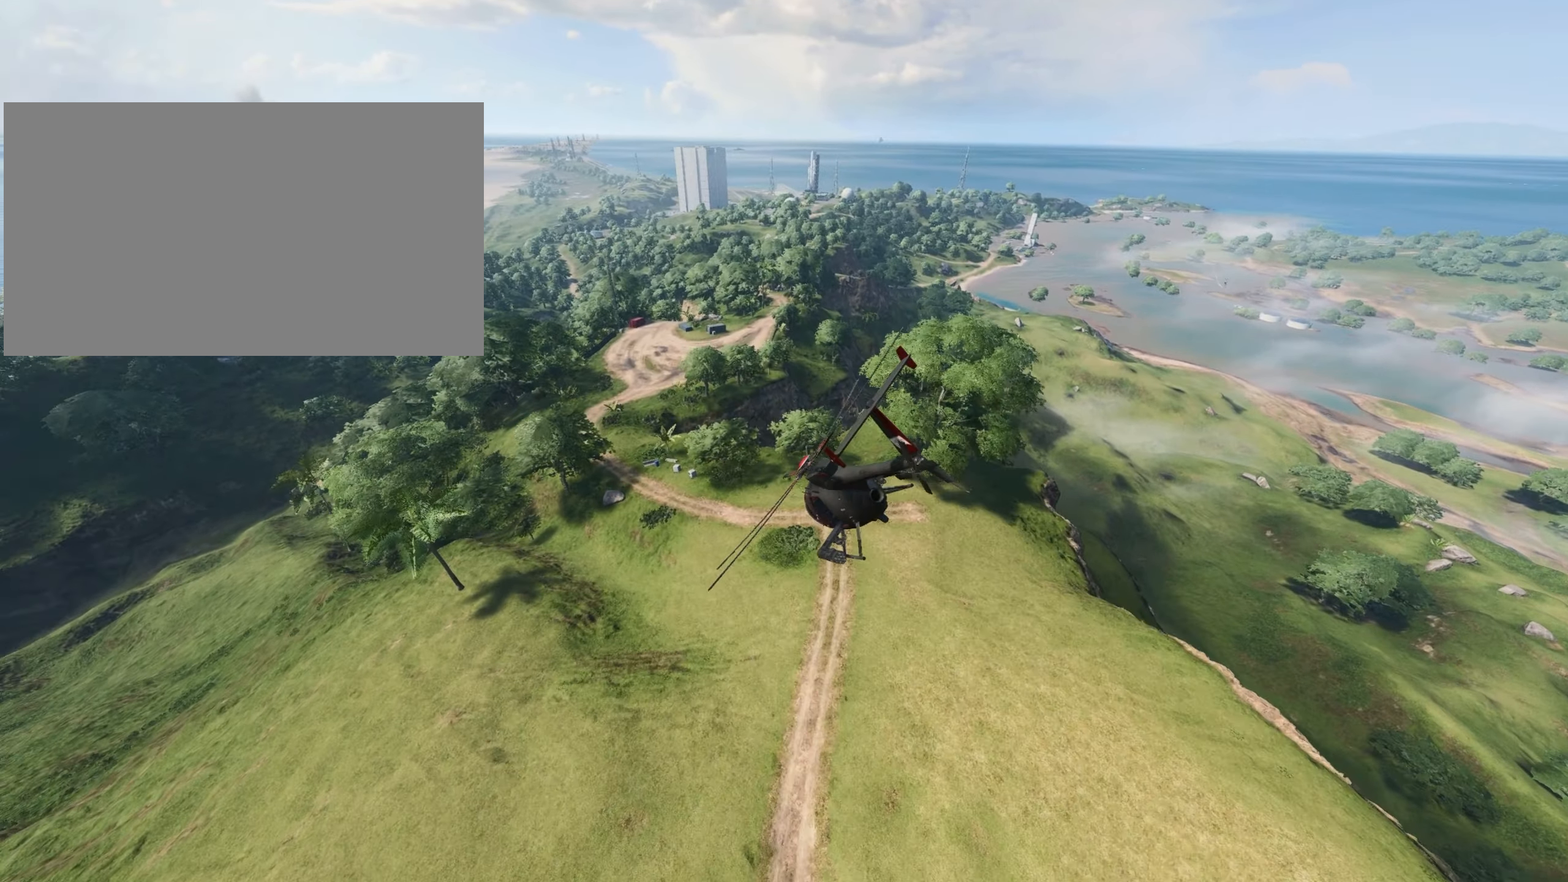
{"keys": ["w"], "mouse": [], "mouse_move": "still", "events": [[17, "a", "up"], [100, "w", "up"], [200, "w", "down"]]}
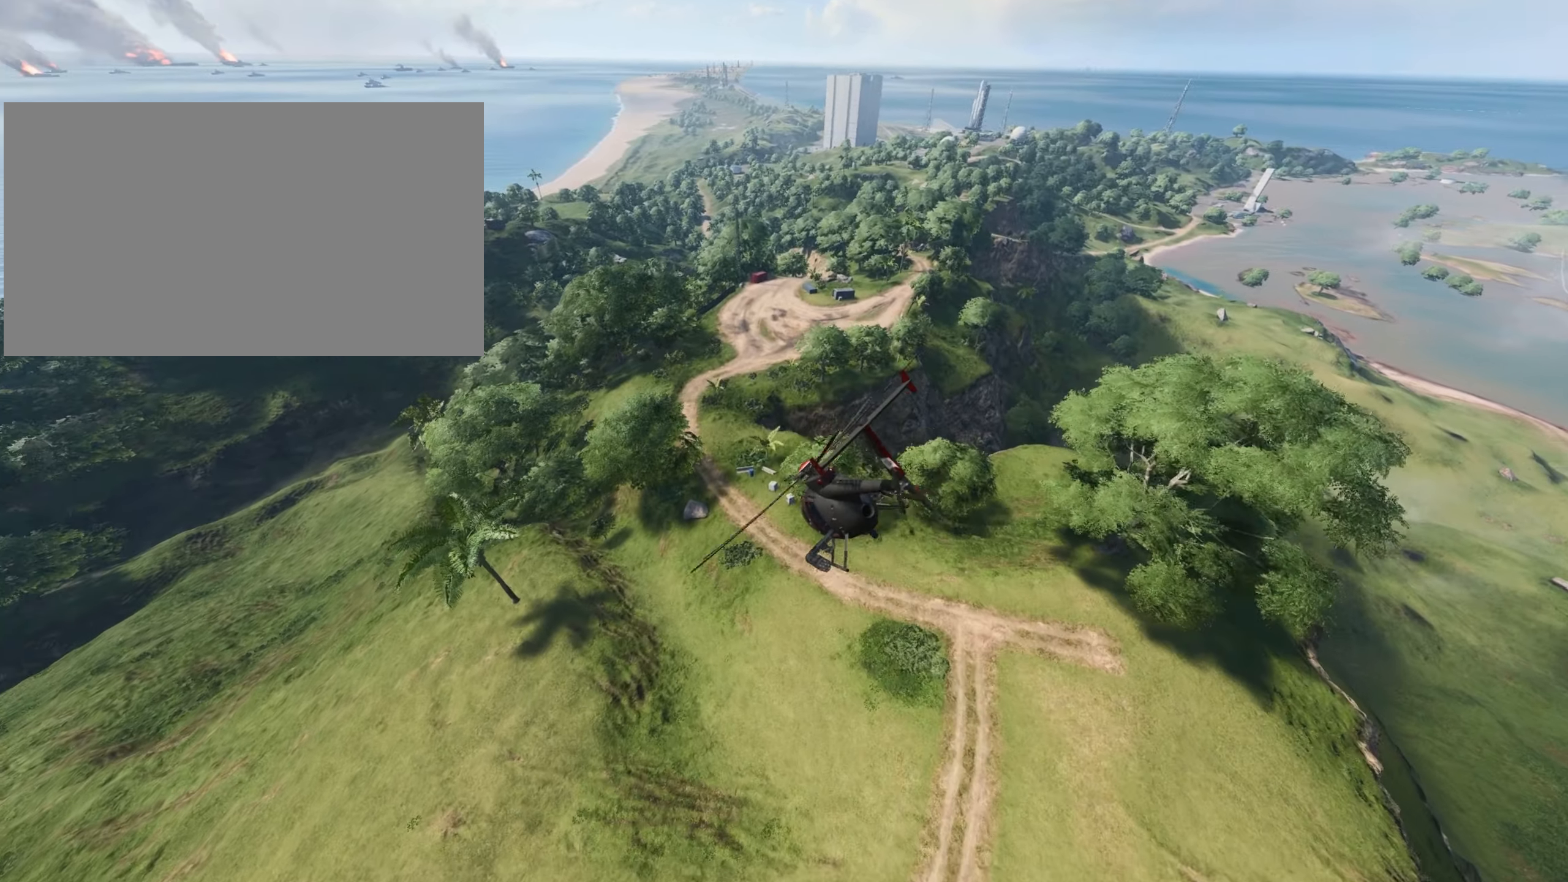
{"keys": [], "mouse": [], "mouse_move": "still", "events": [[167, "d", "down"], [350, "d", "up"], [433, "w", "up"]]}
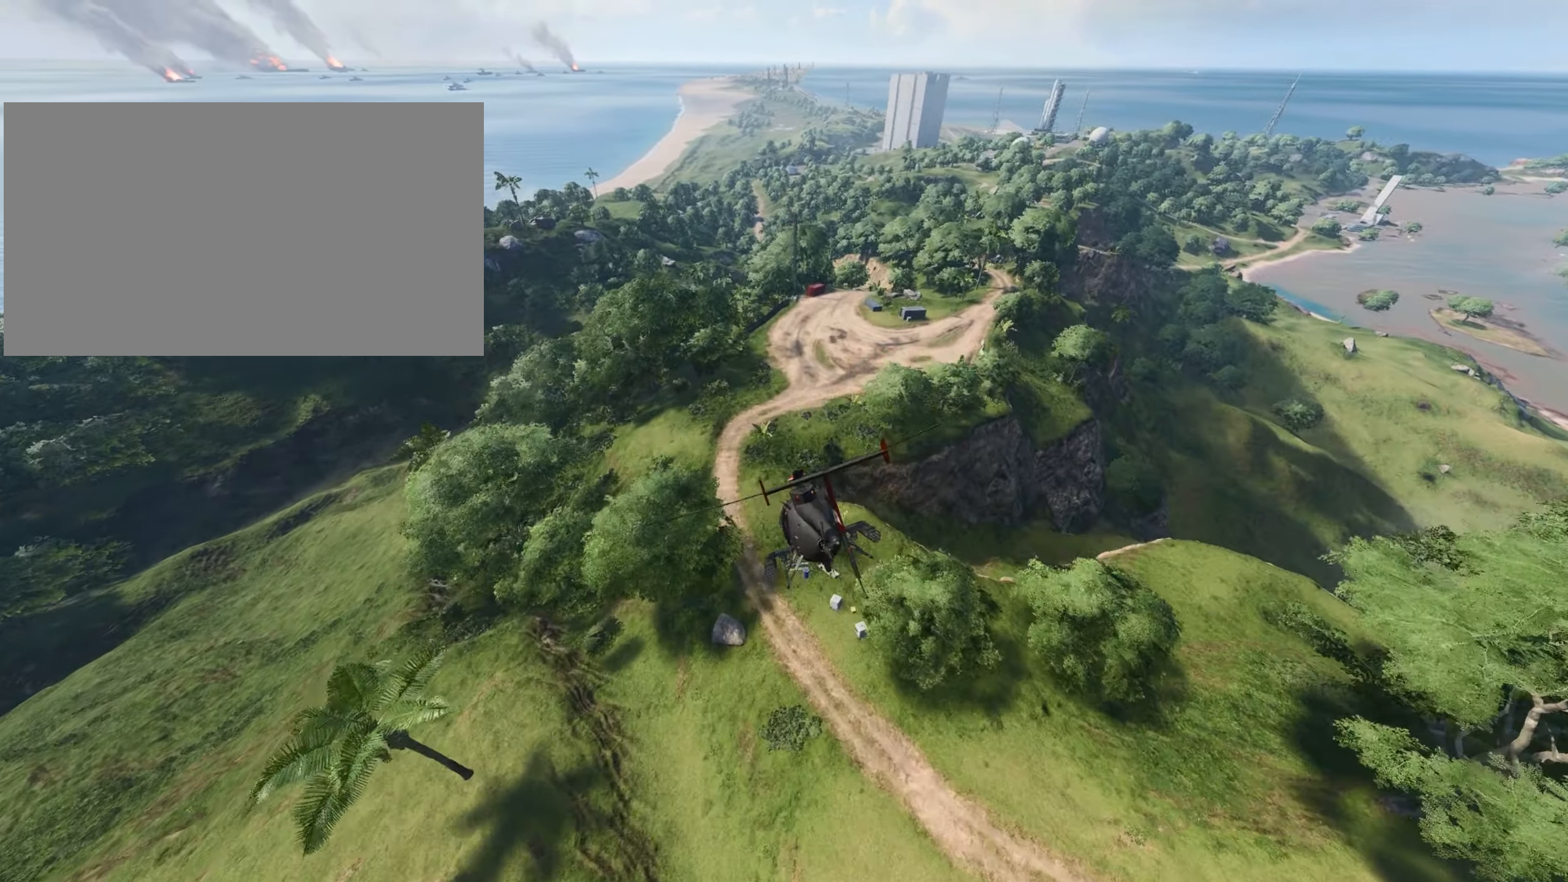
{"keys": ["w"], "mouse": [], "mouse_move": "still", "events": [[267, "d", "down"], [417, "w", "down"], [501, "d", "up"]]}
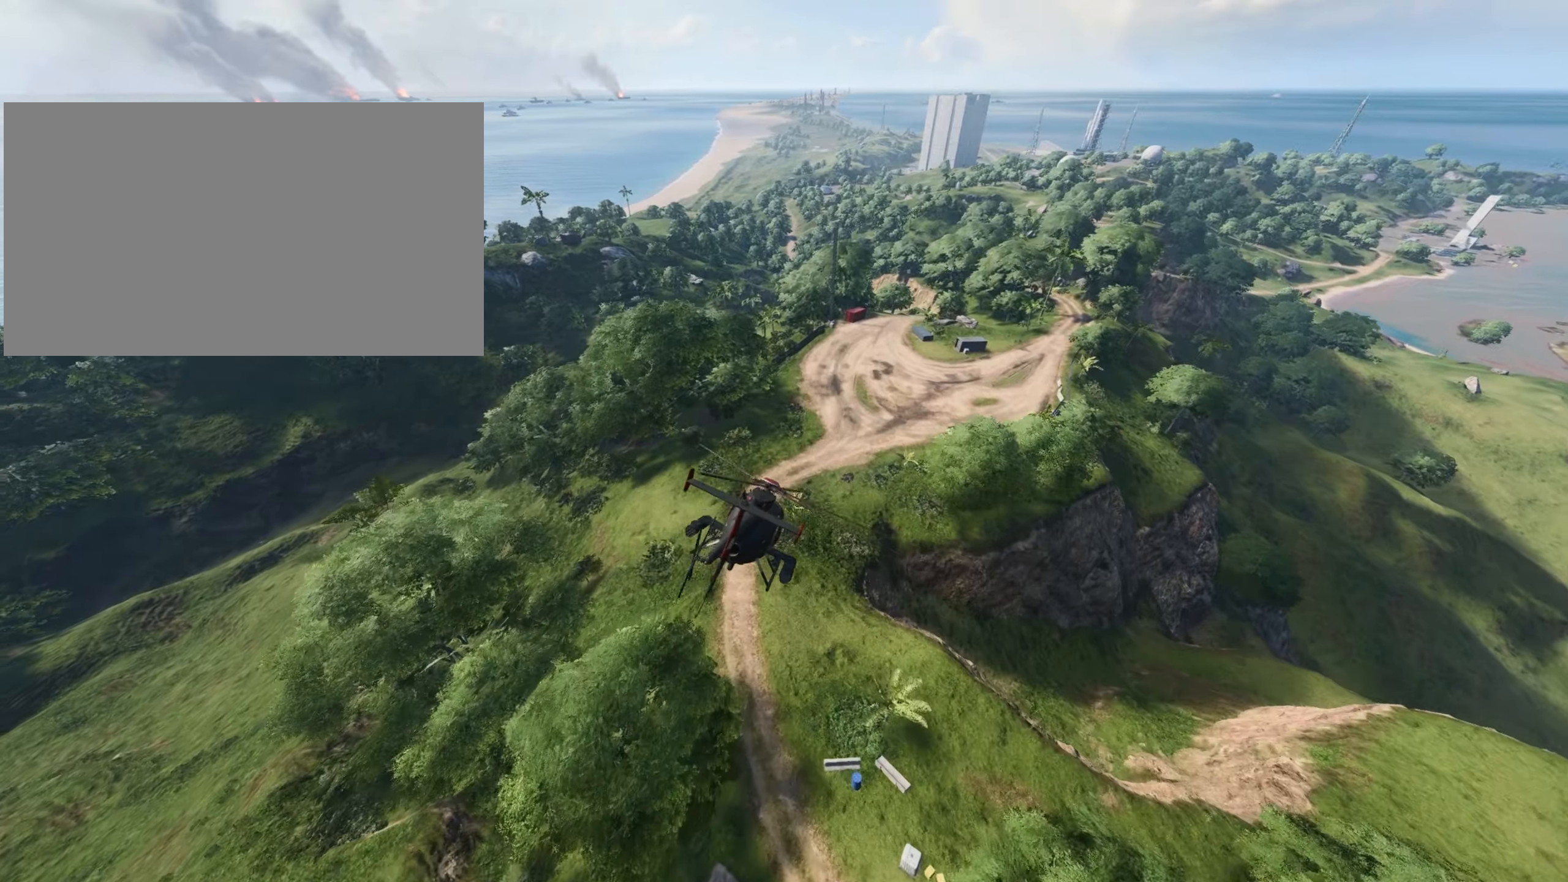
{"keys": ["w"], "mouse": [], "mouse_move": "still", "events": [[183, "d", "down"], [417, "d", "up"]]}
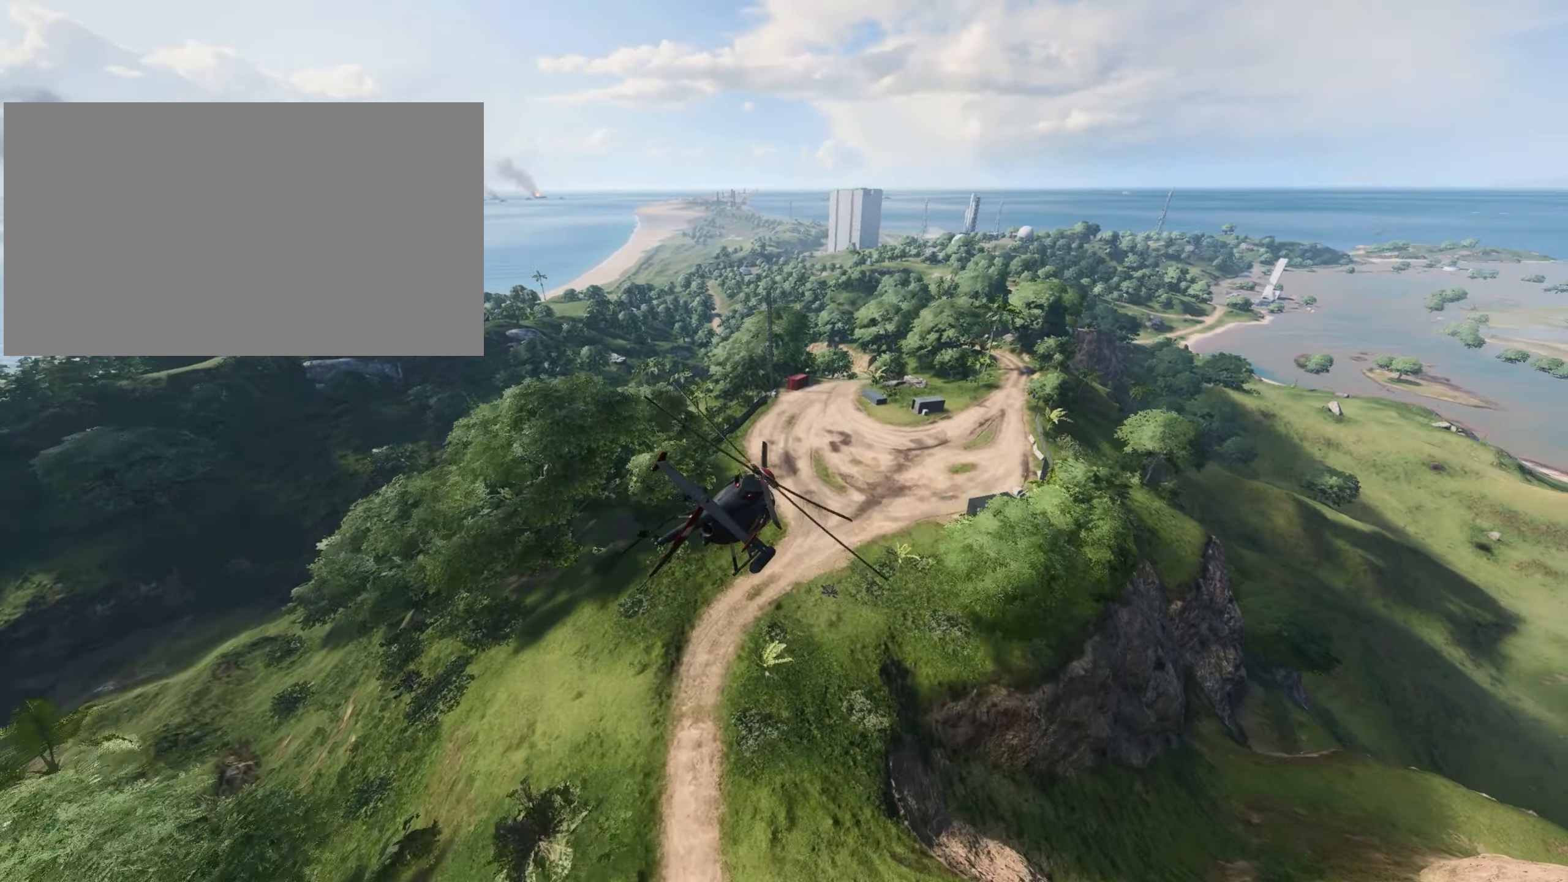
{"keys": ["w"], "mouse": [], "mouse_move": "still", "events": [[17, "d", "down"], [250, "d", "up"]]}
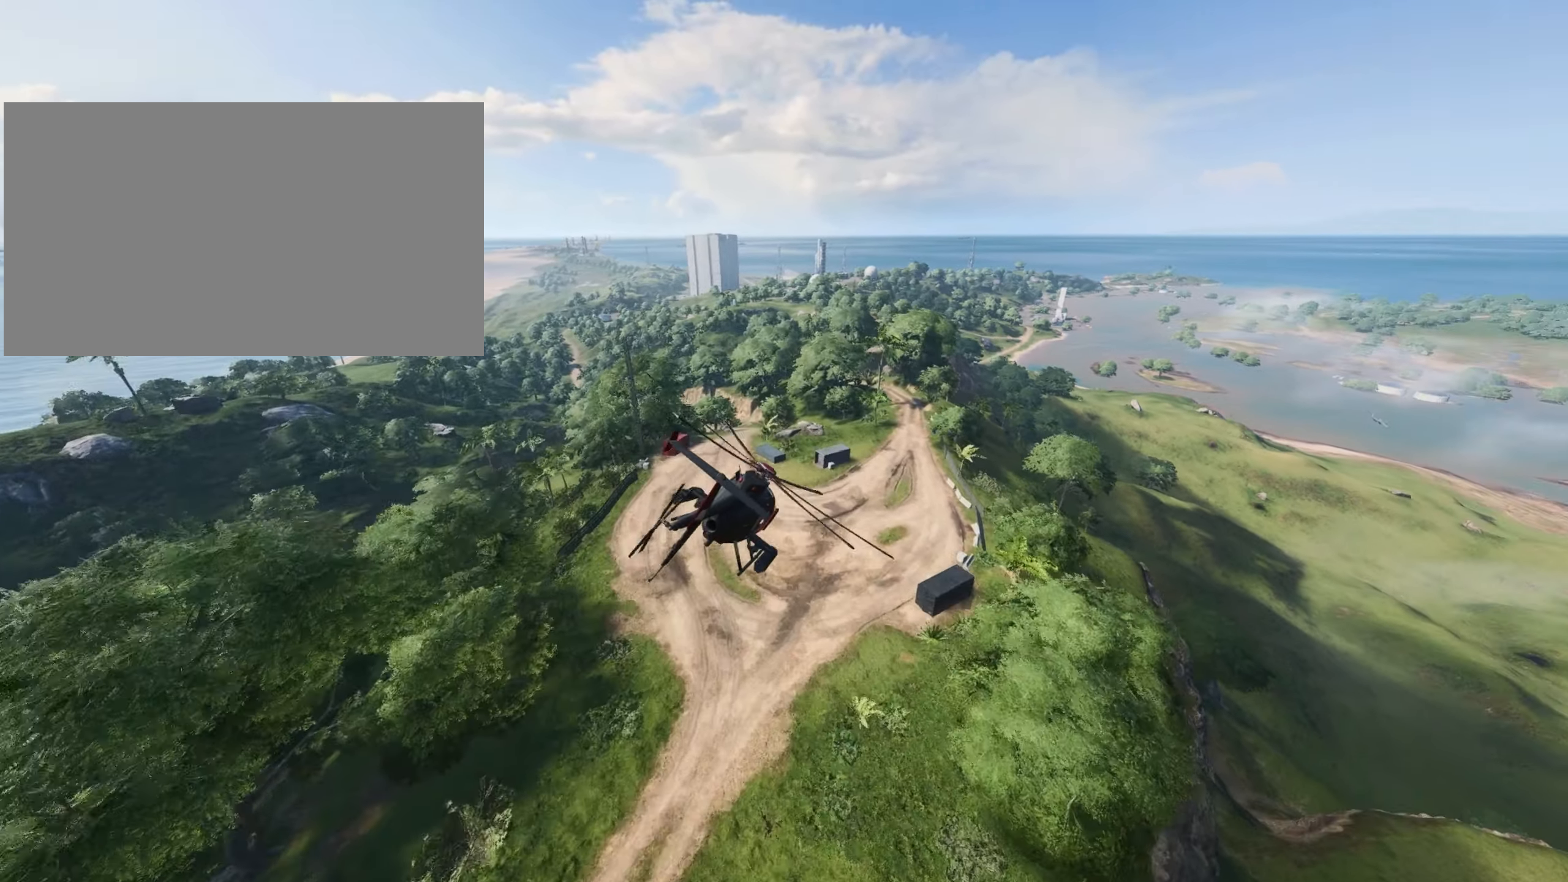
{"keys": [], "mouse": [], "mouse_move": "still", "events": [[33, "d", "down"], [116, "d", "up"], [417, "w", "up"]]}
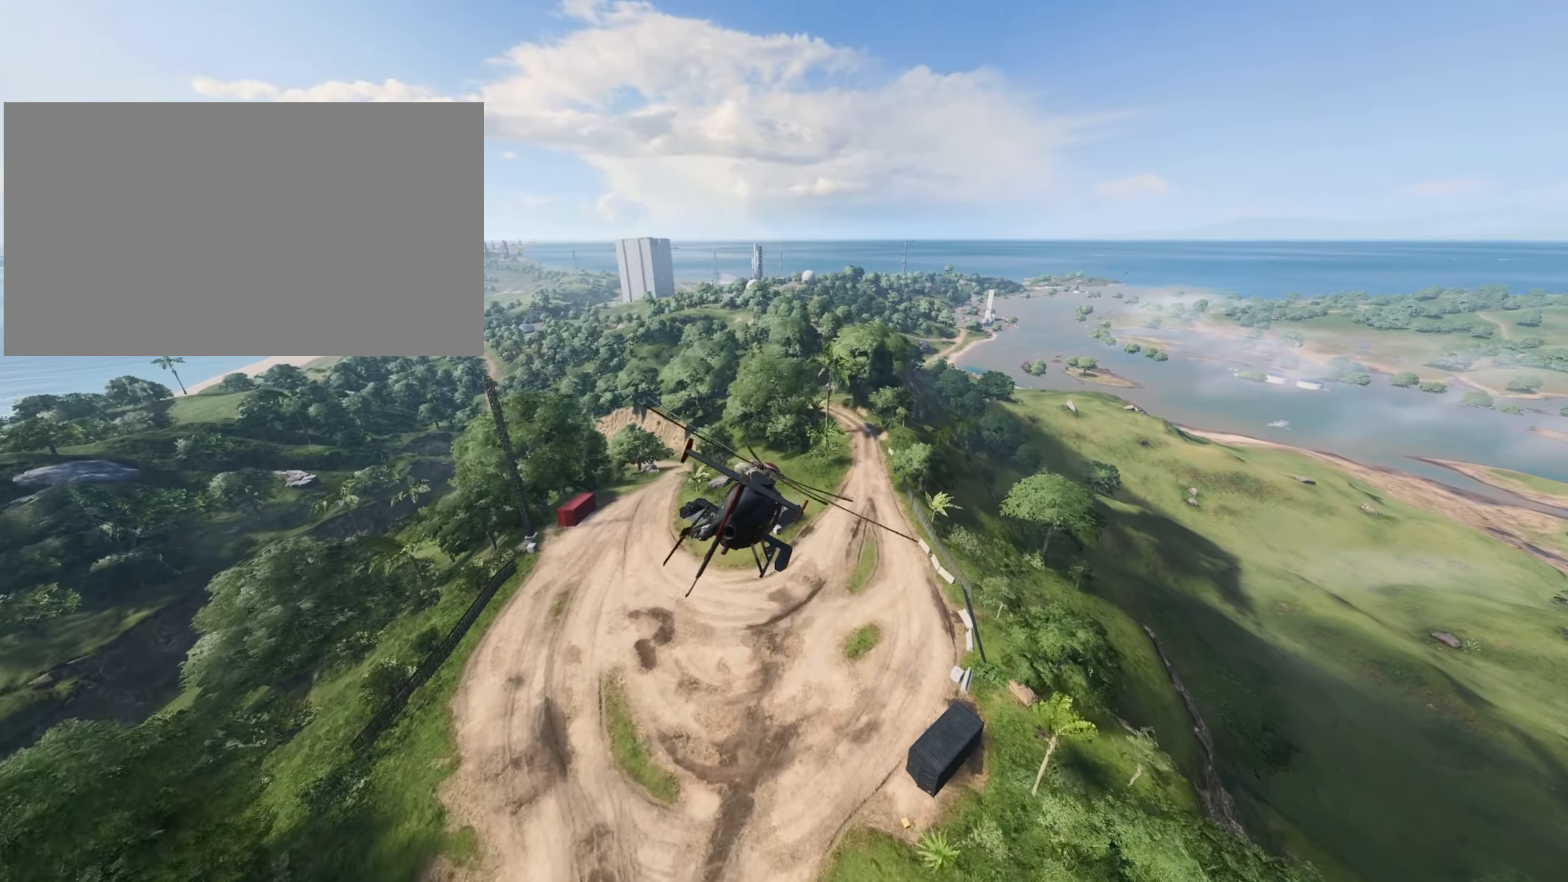
{"keys": [], "mouse": [], "mouse_move": "still", "events": []}
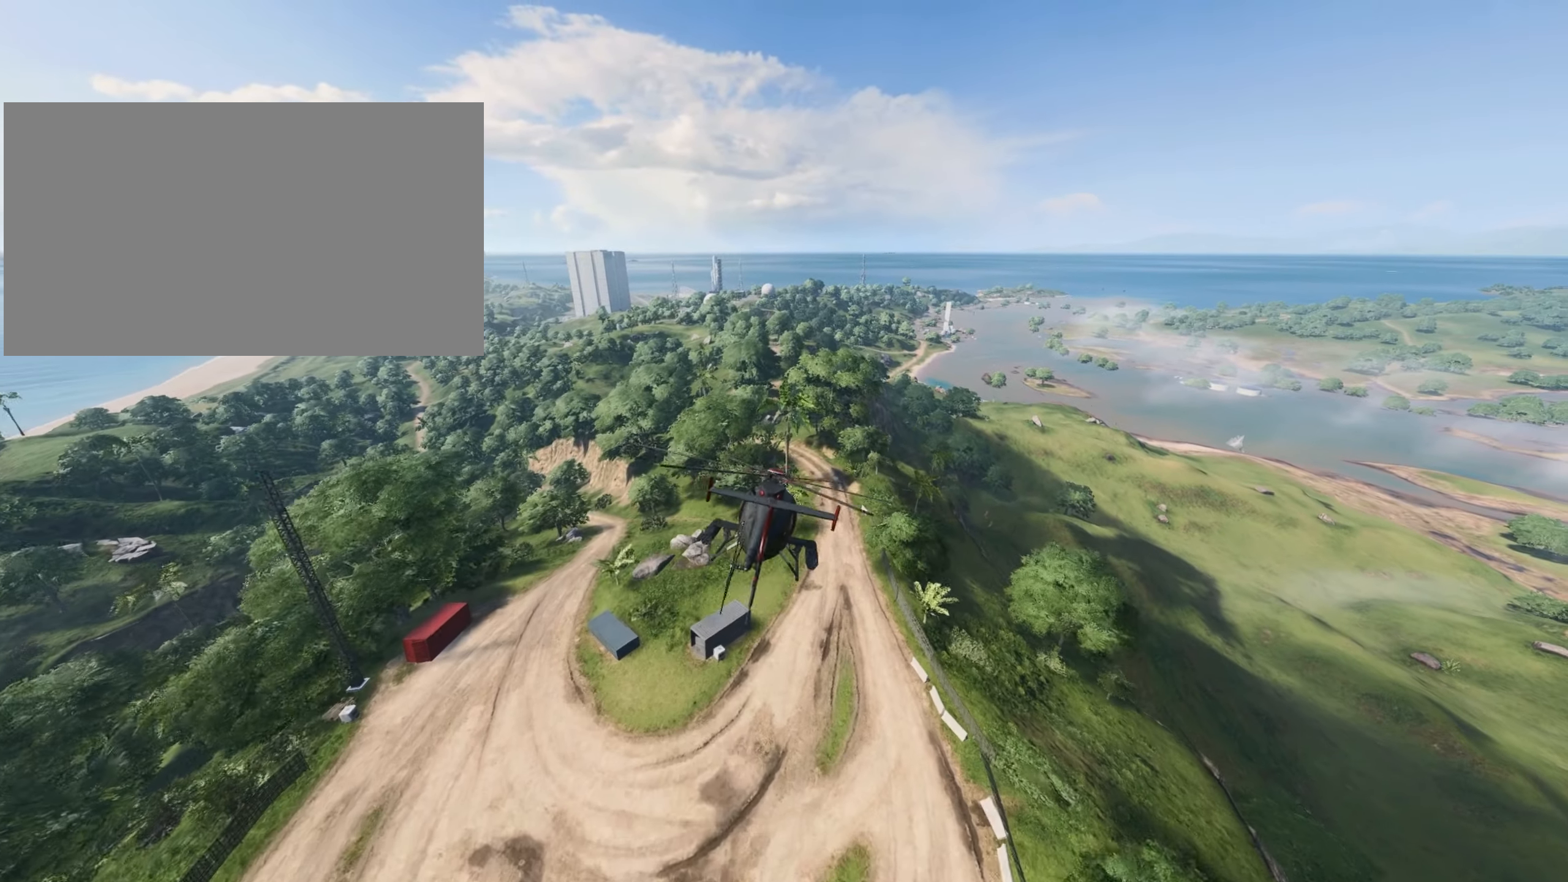
{"keys": [], "mouse": [], "mouse_move": "still", "events": [[16, "a", "down"], [16, "w", "down"], [150, "a", "up"], [250, "w", "up"]]}
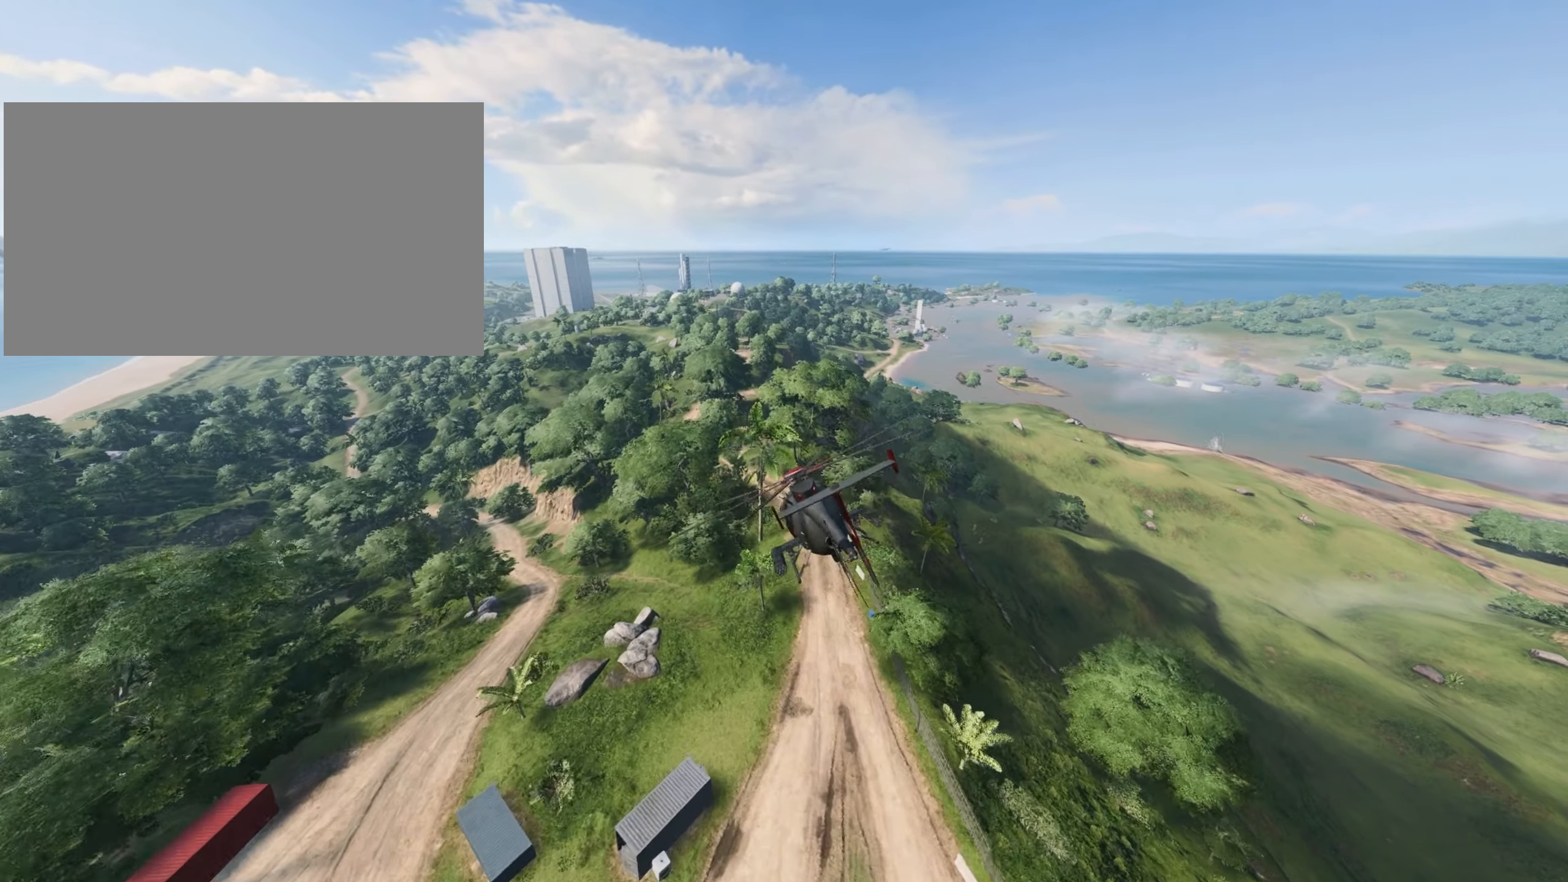
{"keys": ["a", "w"], "mouse": [], "mouse_move": "still", "events": [[34, "w", "down"], [134, "a", "down"], [217, "a", "up"], [401, "a", "down"]]}